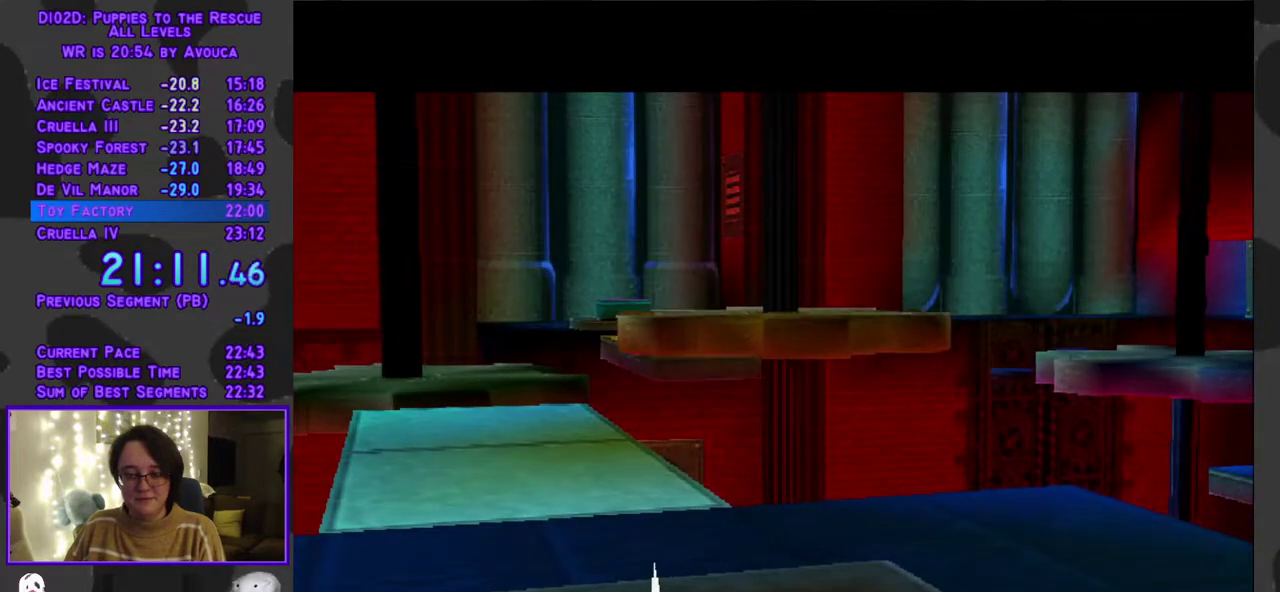
Gameplay with a controller (Xbox layout); each line is a JSON object with the inputs held at the frame after it. "events" lists button and stick changes between this image and that frame as [ms after this image, input, new state], when the widget could be followed in between. Not read: L3 R3 left_stick right_stick.
{"buttons": ["DPAD_UP"], "events": []}
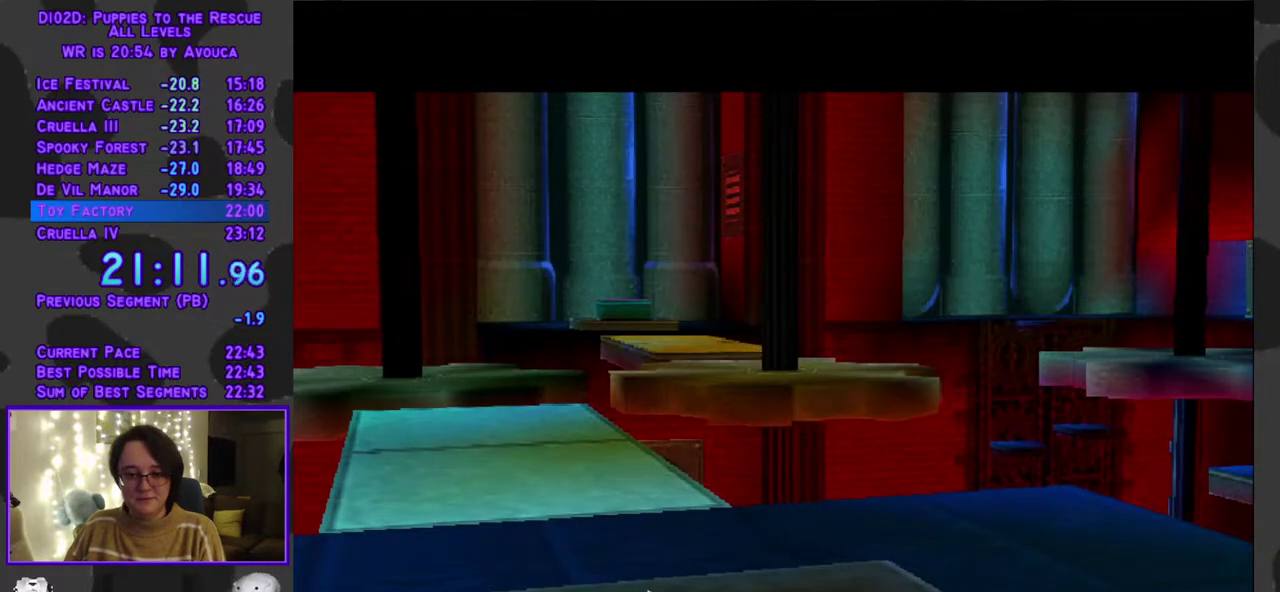
{"buttons": ["DPAD_UP"], "events": []}
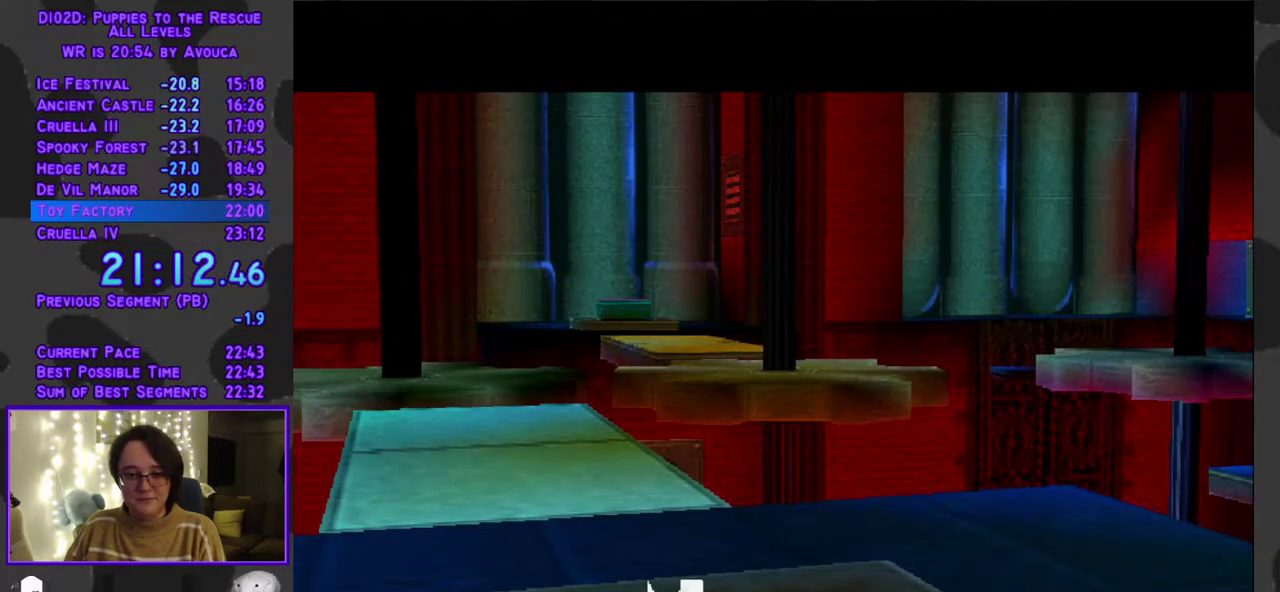
{"buttons": ["DPAD_UP"], "events": [[33, "DPAD_LEFT", "down"], [217, "DPAD_LEFT", "up"]]}
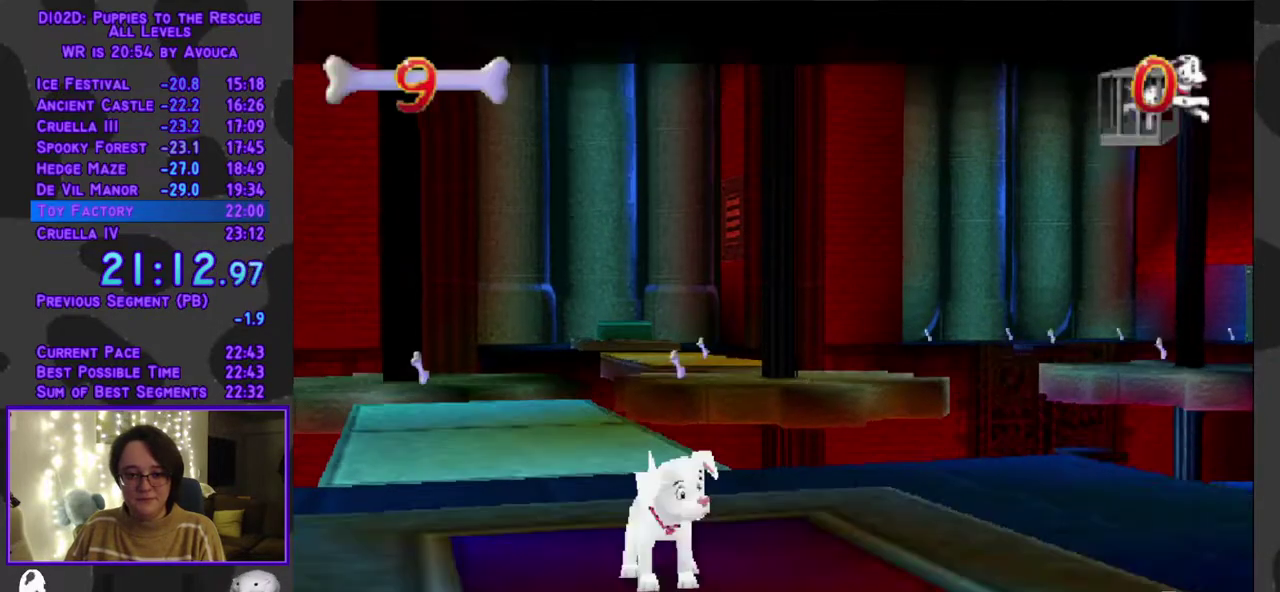
{"buttons": ["DPAD_UP"], "events": [[383, "DPAD_LEFT", "down"], [450, "DPAD_LEFT", "up"]]}
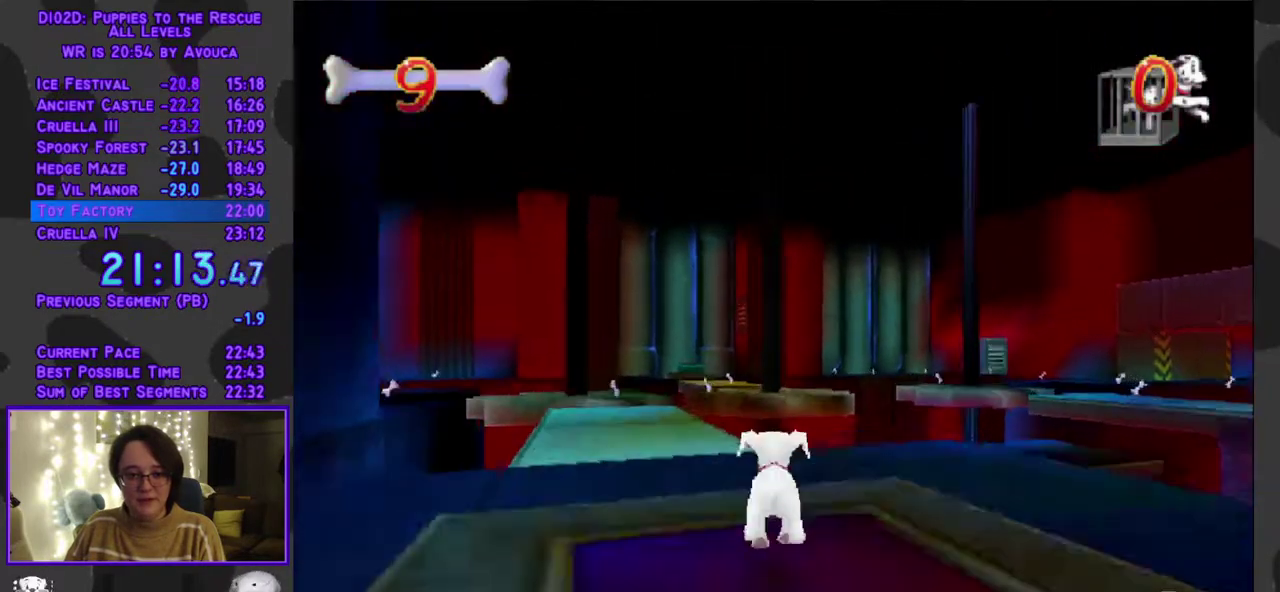
{"buttons": ["Y", "DPAD_UP"], "events": [[17, "A", "down"], [200, "DPAD_LEFT", "down"], [300, "DPAD_LEFT", "up"], [350, "A", "up"], [433, "Y", "down"]]}
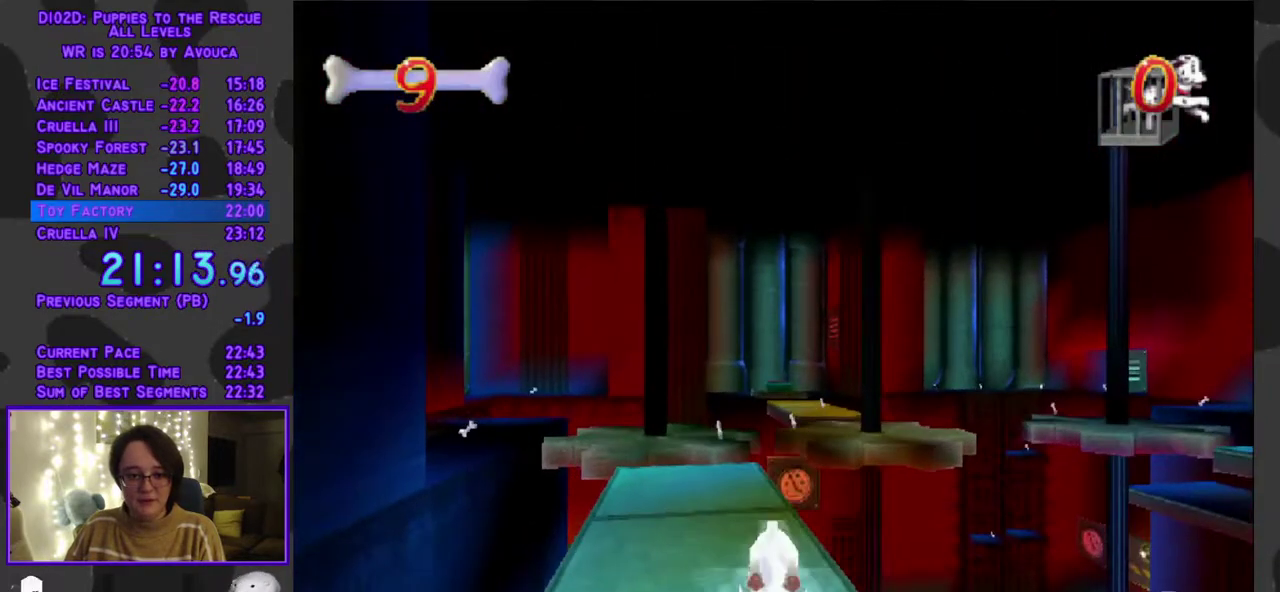
{"buttons": ["Y", "DPAD_UP"], "events": [[250, "DPAD_LEFT", "down"], [350, "DPAD_LEFT", "up"]]}
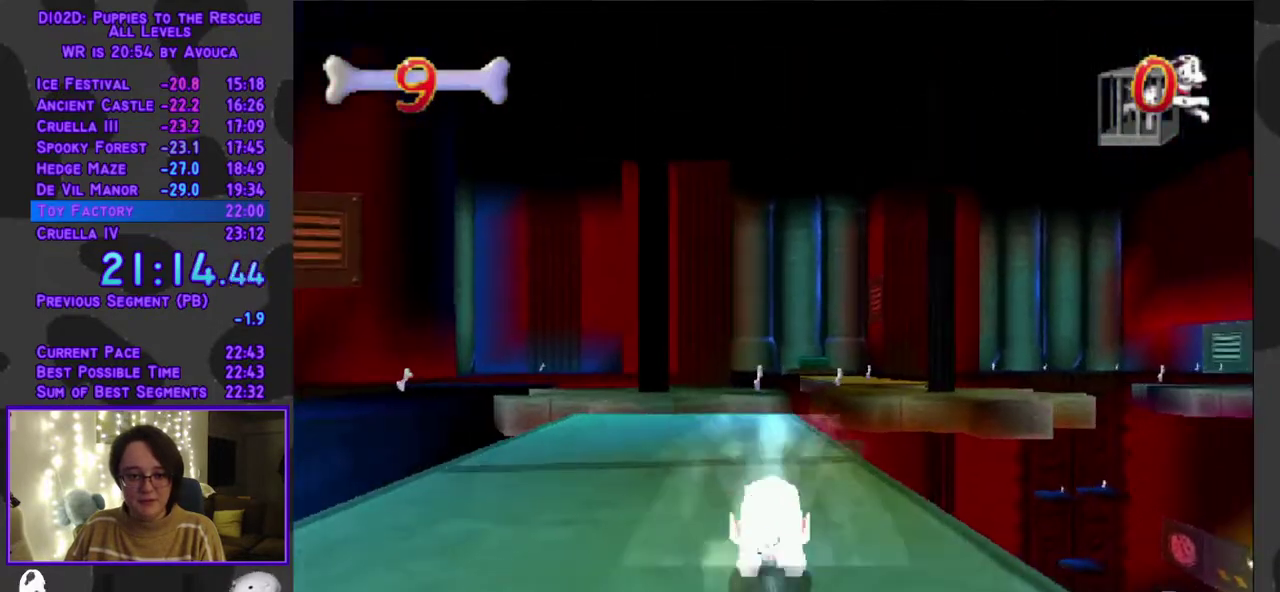
{"buttons": ["Y", "DPAD_UP"], "events": [[117, "DPAD_LEFT", "down"], [283, "DPAD_LEFT", "up"]]}
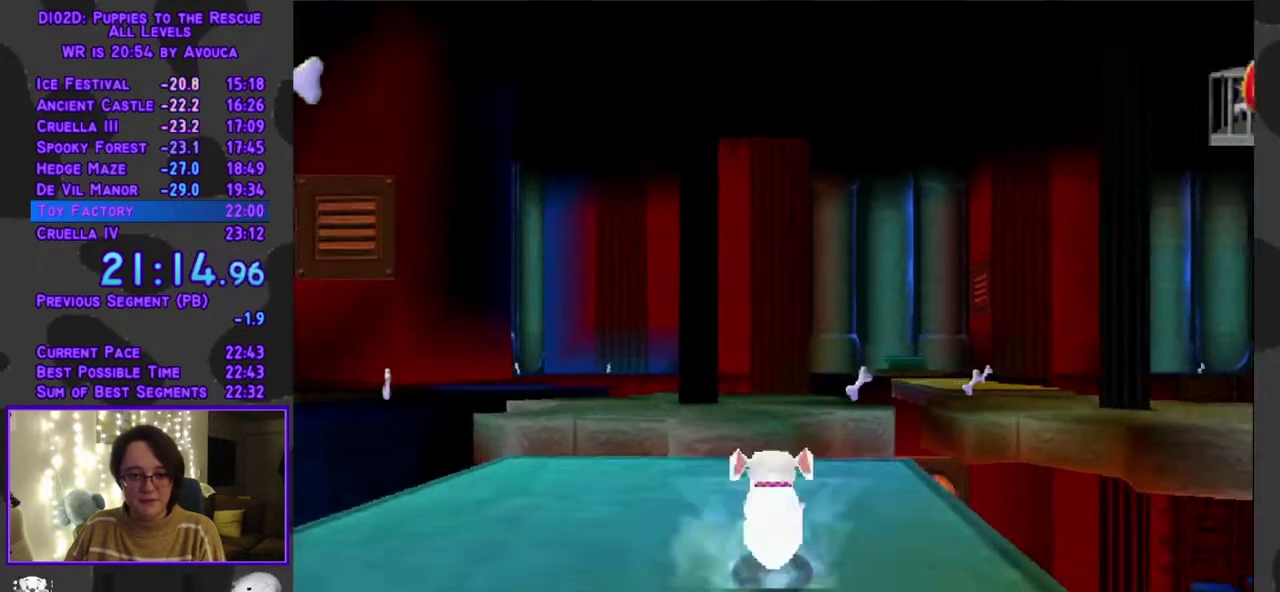
{"buttons": ["A", "DPAD_UP"], "events": [[150, "Y", "up"], [217, "A", "down"]]}
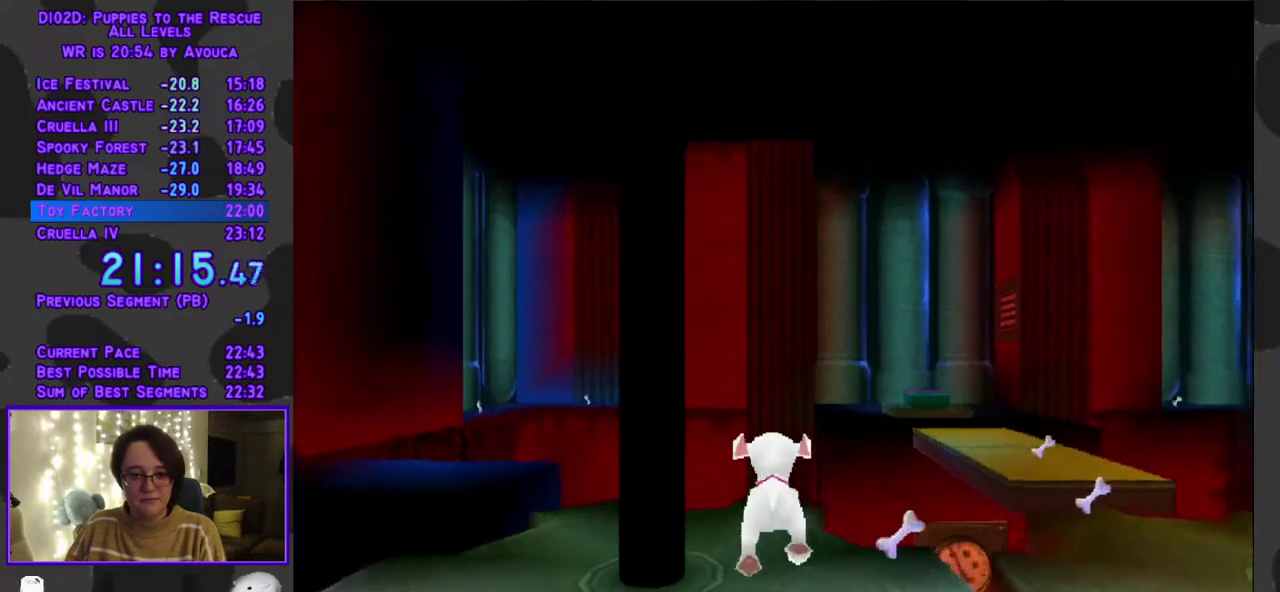
{"buttons": ["L1", "DPAD_UP", "DPAD_RIGHT"], "events": [[83, "A", "up"], [367, "DPAD_RIGHT", "down"], [417, "L1", "down"]]}
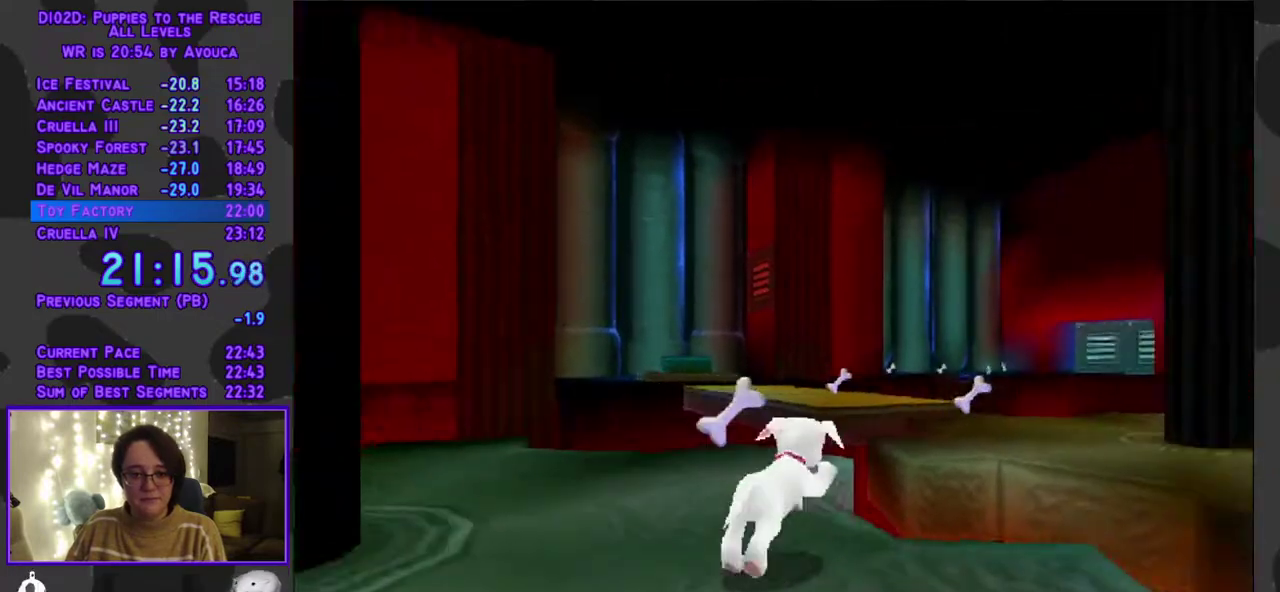
{"buttons": ["DPAD_UP"], "events": [[167, "A", "down"], [200, "DPAD_RIGHT", "up"], [317, "L1", "up"], [383, "A", "up"]]}
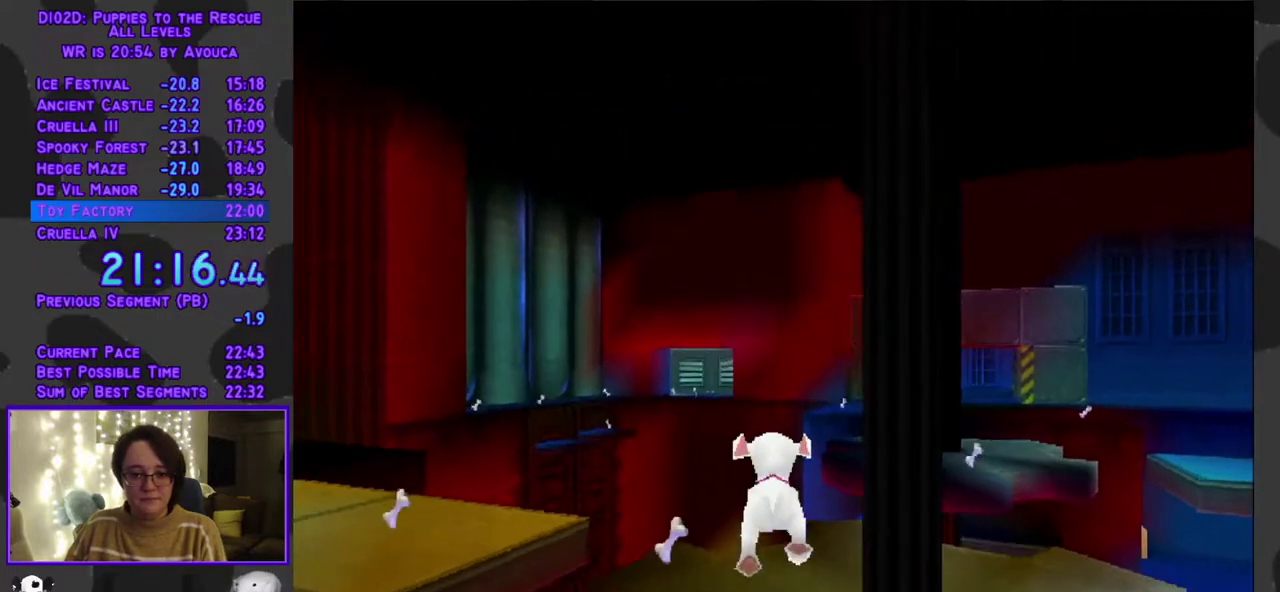
{"buttons": [], "events": [[317, "DPAD_UP", "up"]]}
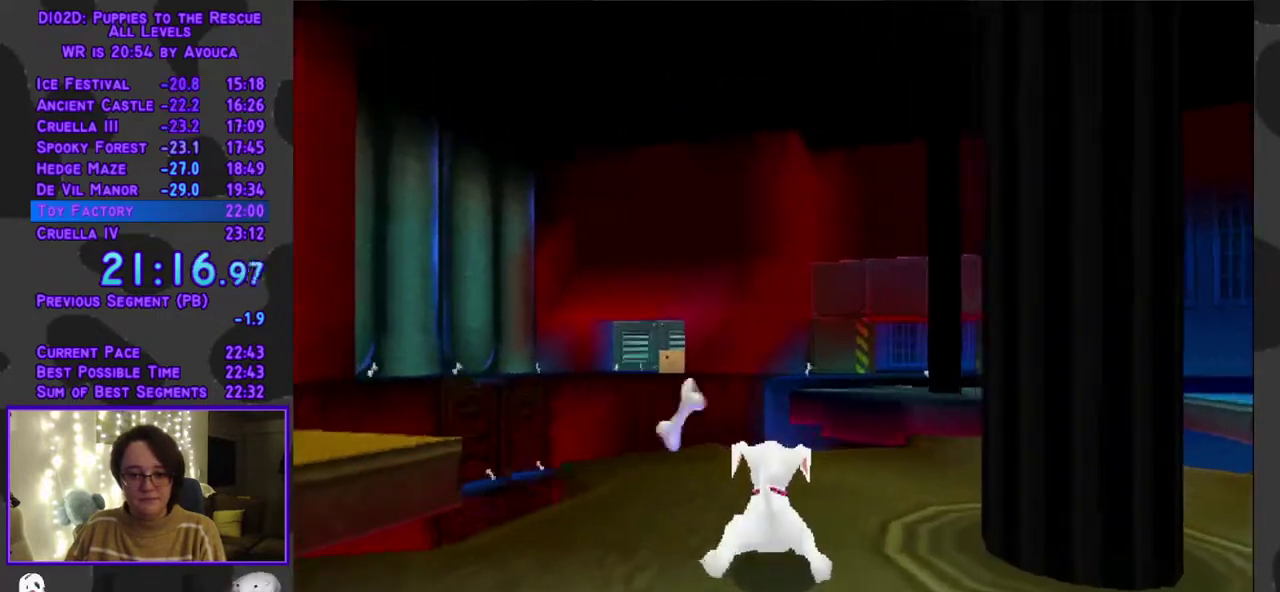
{"buttons": ["DPAD_UP"], "events": [[383, "DPAD_UP", "down"]]}
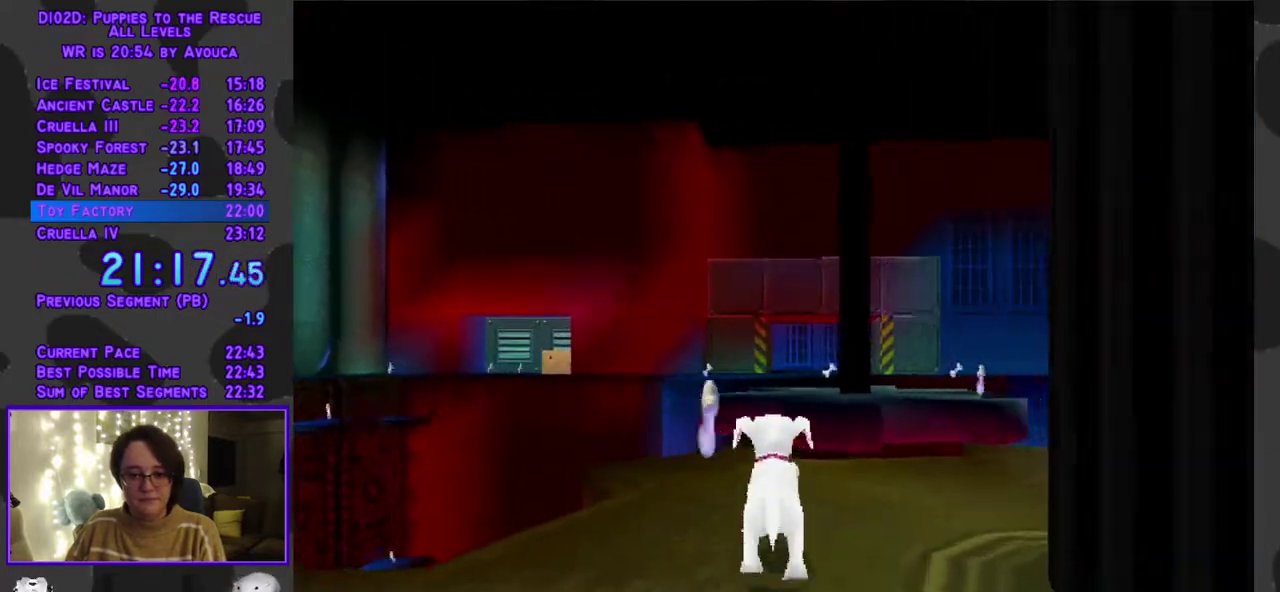
{"buttons": ["DPAD_UP"], "events": [[383, "DPAD_RIGHT", "down"], [467, "DPAD_RIGHT", "up"]]}
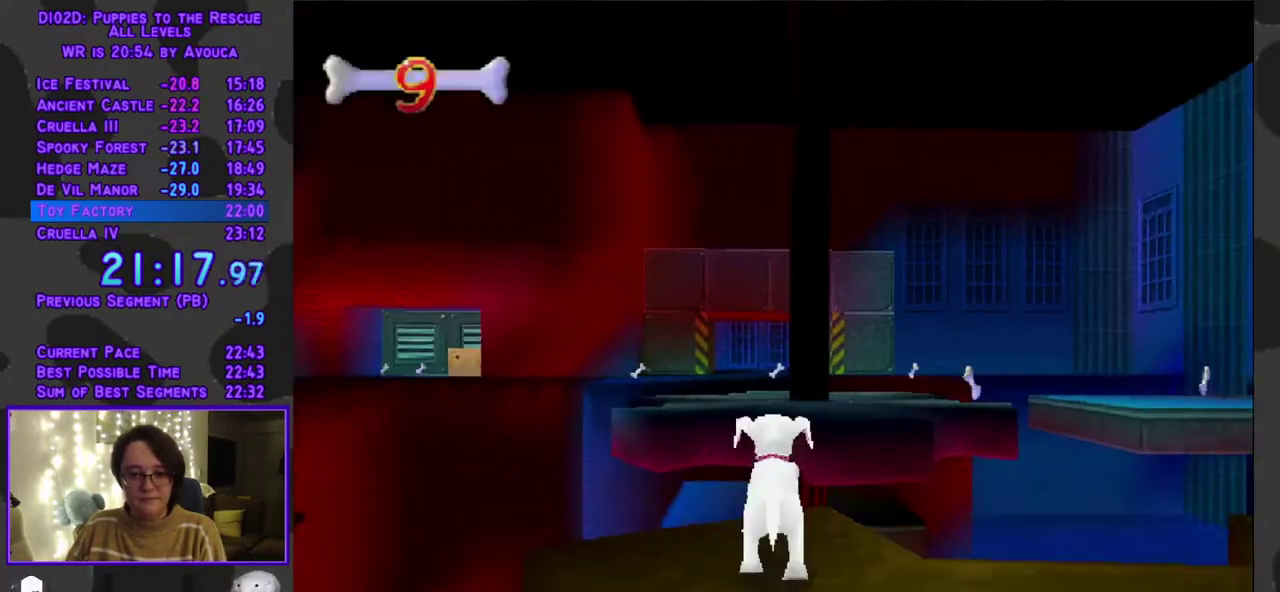
{"buttons": ["Y", "DPAD_UP"], "events": [[183, "A", "down"], [383, "Y", "down"], [467, "A", "up"]]}
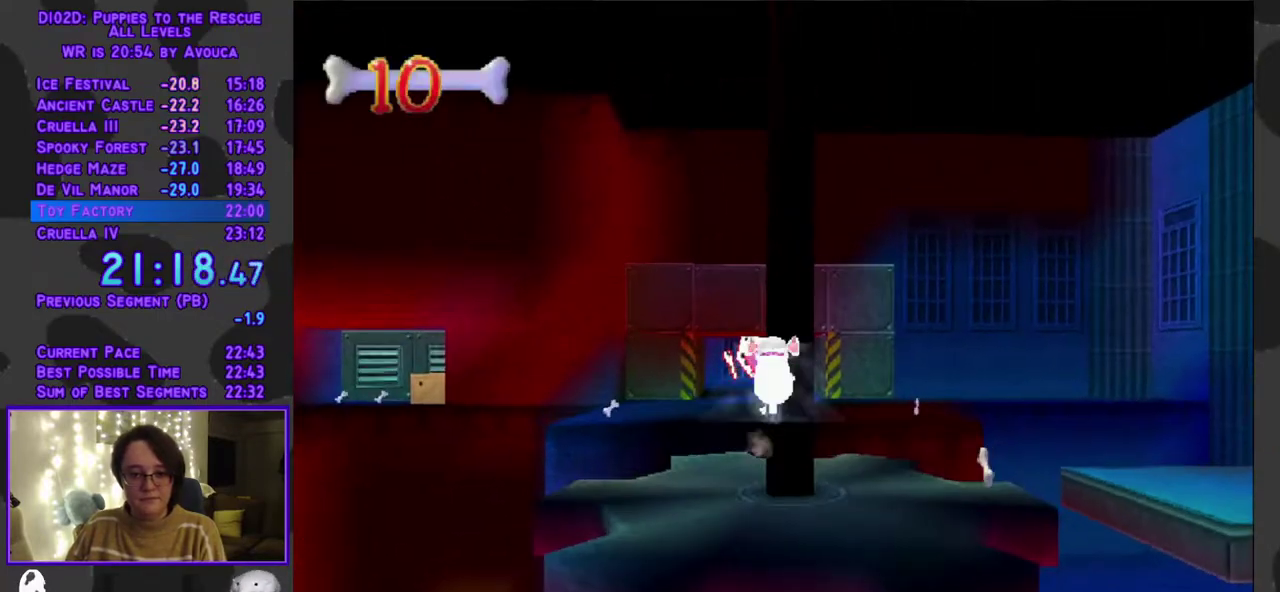
{"buttons": ["DPAD_UP"], "events": [[283, "DPAD_RIGHT", "down"], [283, "Y", "up"], [483, "DPAD_RIGHT", "up"]]}
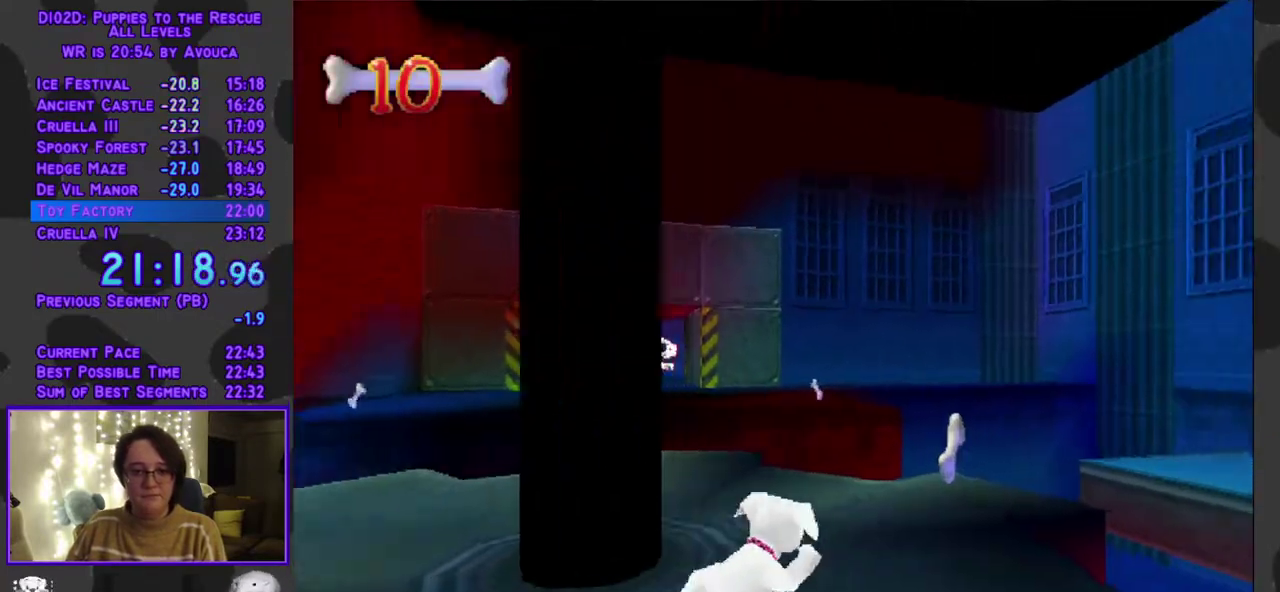
{"buttons": [], "events": [[183, "DPAD_UP", "up"]]}
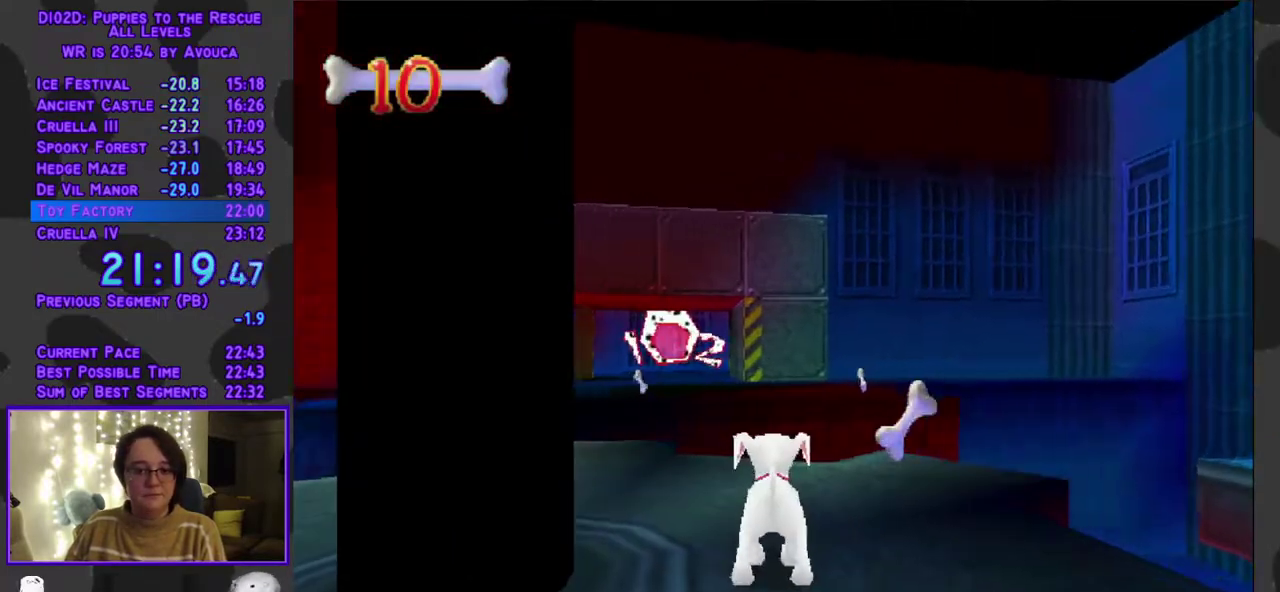
{"buttons": [], "events": [[267, "DPAD_RIGHT", "down"], [317, "DPAD_UP", "down"], [333, "DPAD_RIGHT", "up"], [467, "DPAD_UP", "up"]]}
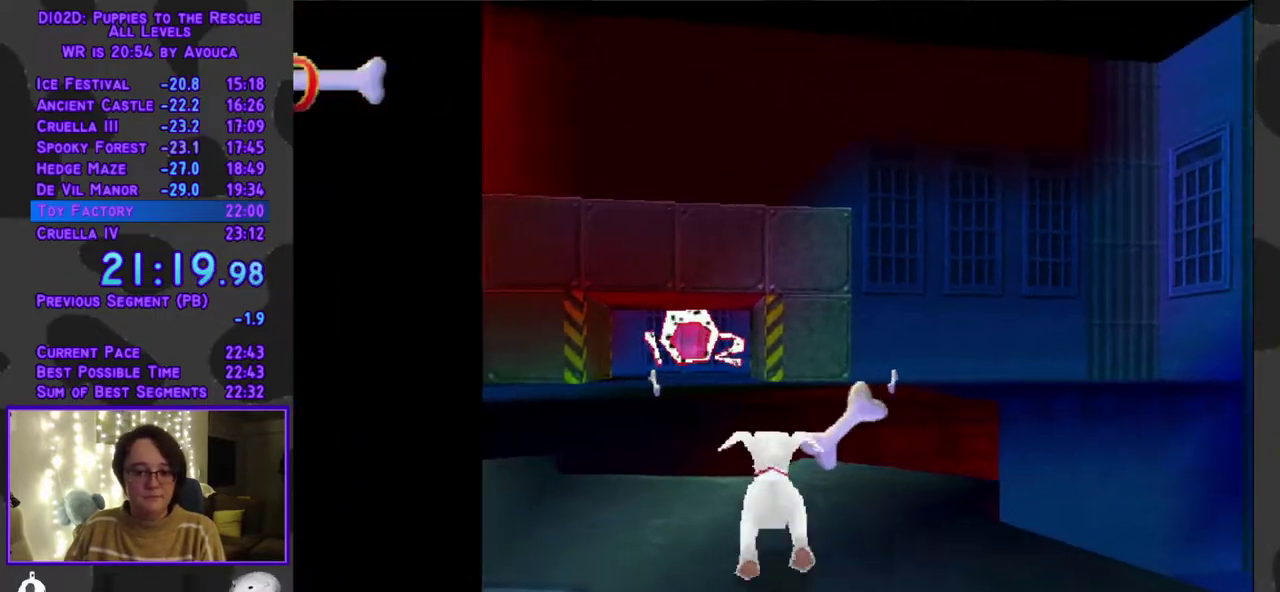
{"buttons": ["DPAD_UP", "DPAD_RIGHT"], "events": [[433, "DPAD_RIGHT", "down"], [467, "DPAD_UP", "down"]]}
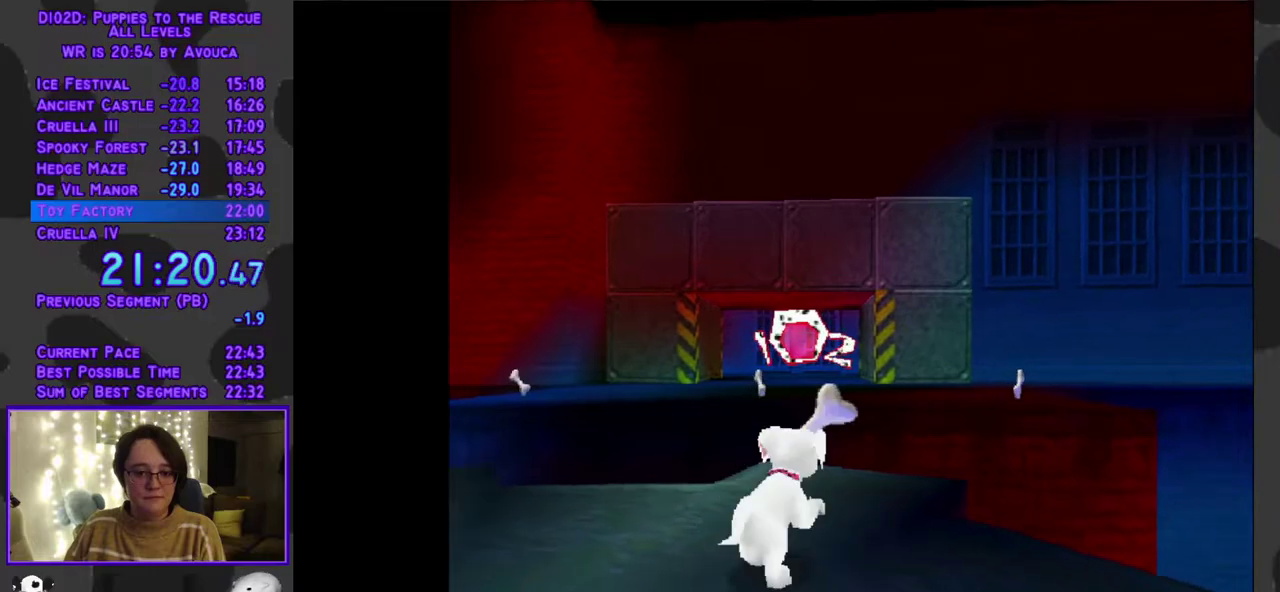
{"buttons": ["DPAD_UP"], "events": [[50, "DPAD_RIGHT", "up"]]}
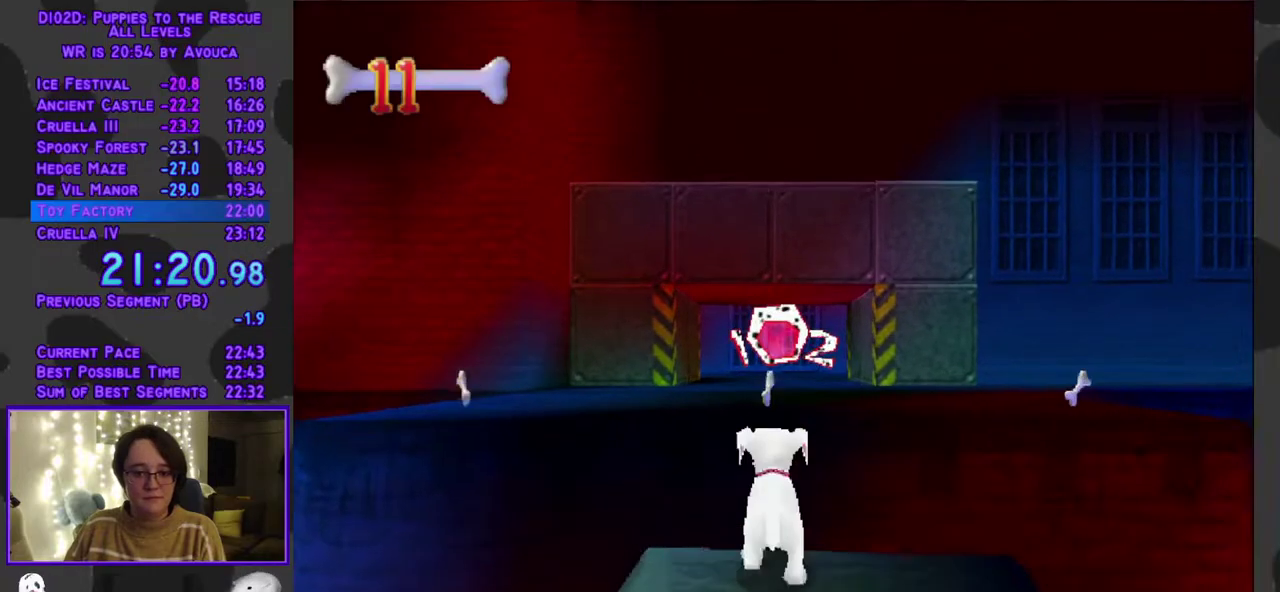
{"buttons": ["Y", "DPAD_UP"], "events": [[183, "A", "down"], [317, "Y", "down"], [383, "A", "up"]]}
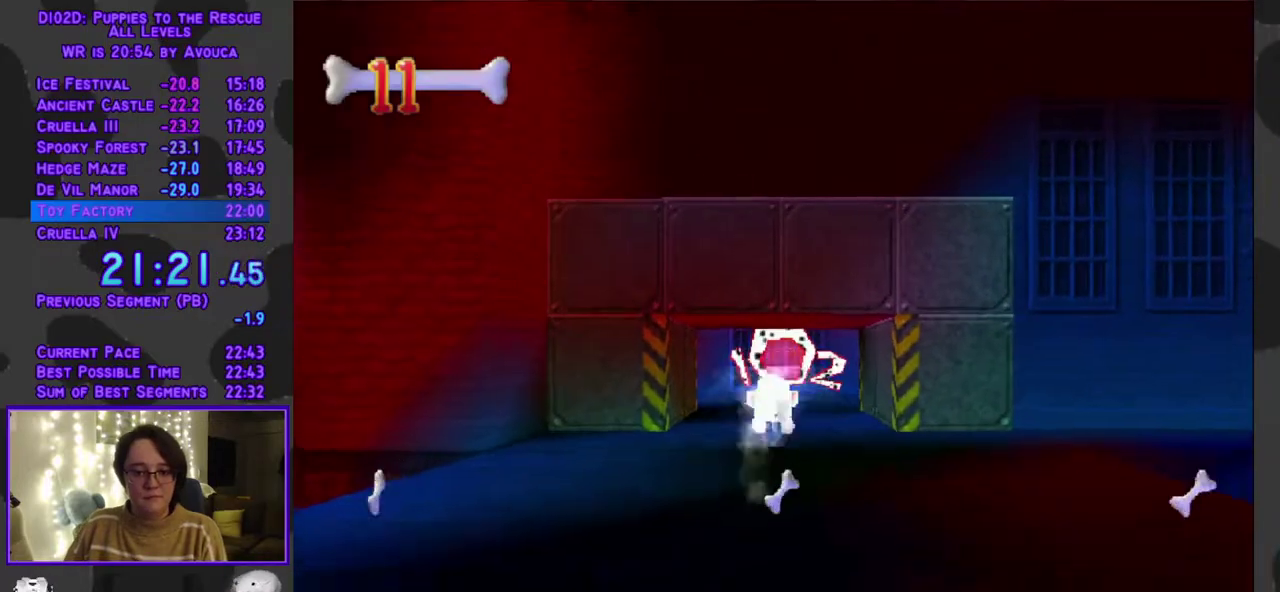
{"buttons": ["Y", "DPAD_UP"], "events": []}
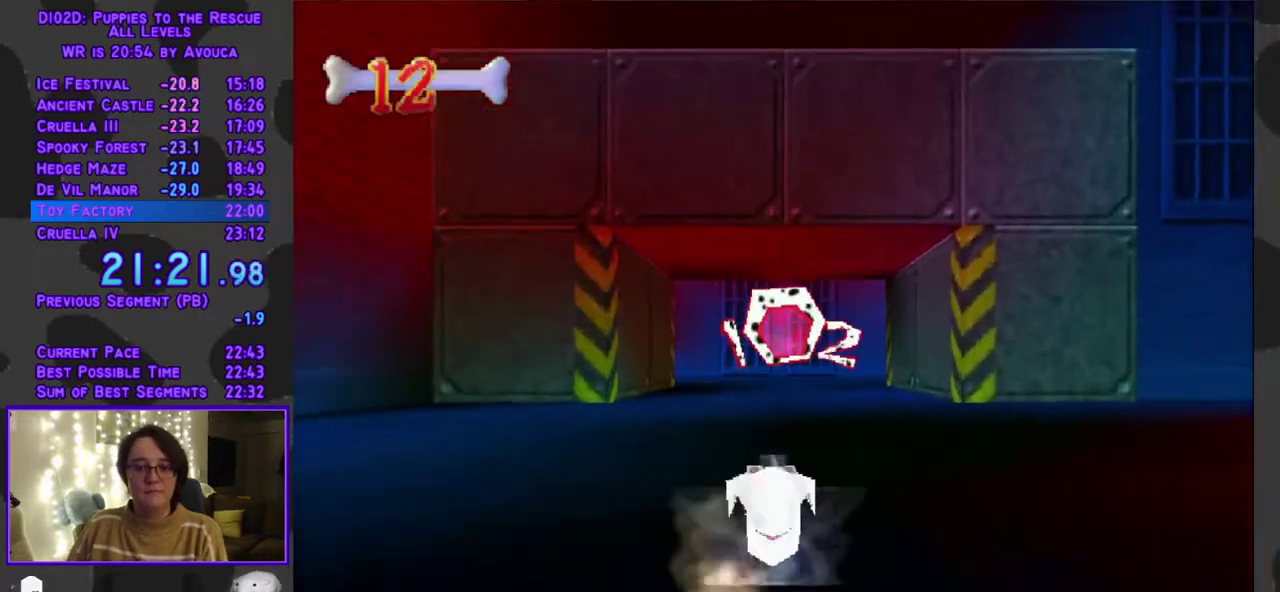
{"buttons": ["A", "Y", "DPAD_UP"], "events": [[183, "A", "down"], [433, "DPAD_RIGHT", "down"], [500, "DPAD_RIGHT", "up"]]}
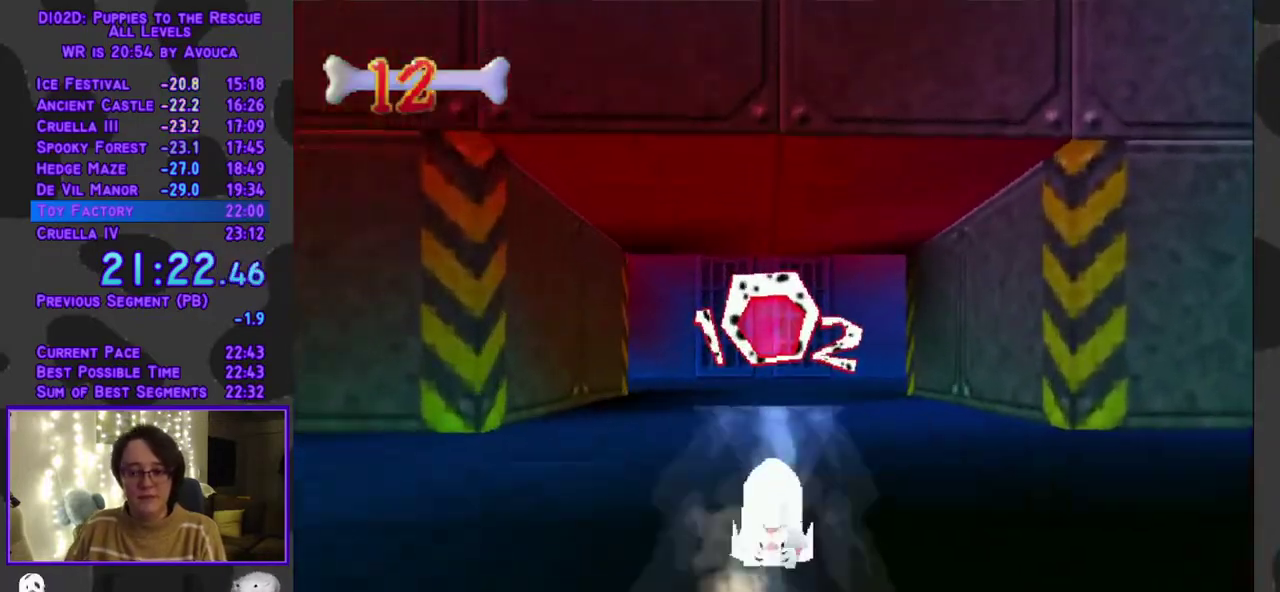
{"buttons": ["A", "Y", "DPAD_UP"], "events": []}
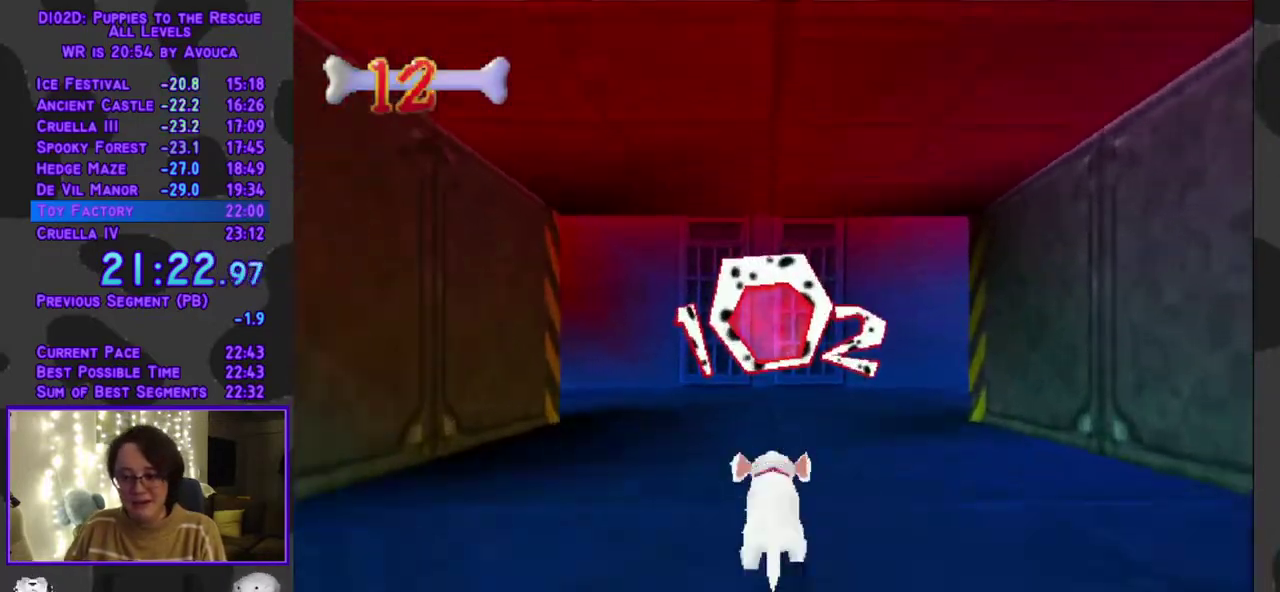
{"buttons": ["A", "Y", "DPAD_UP"], "events": []}
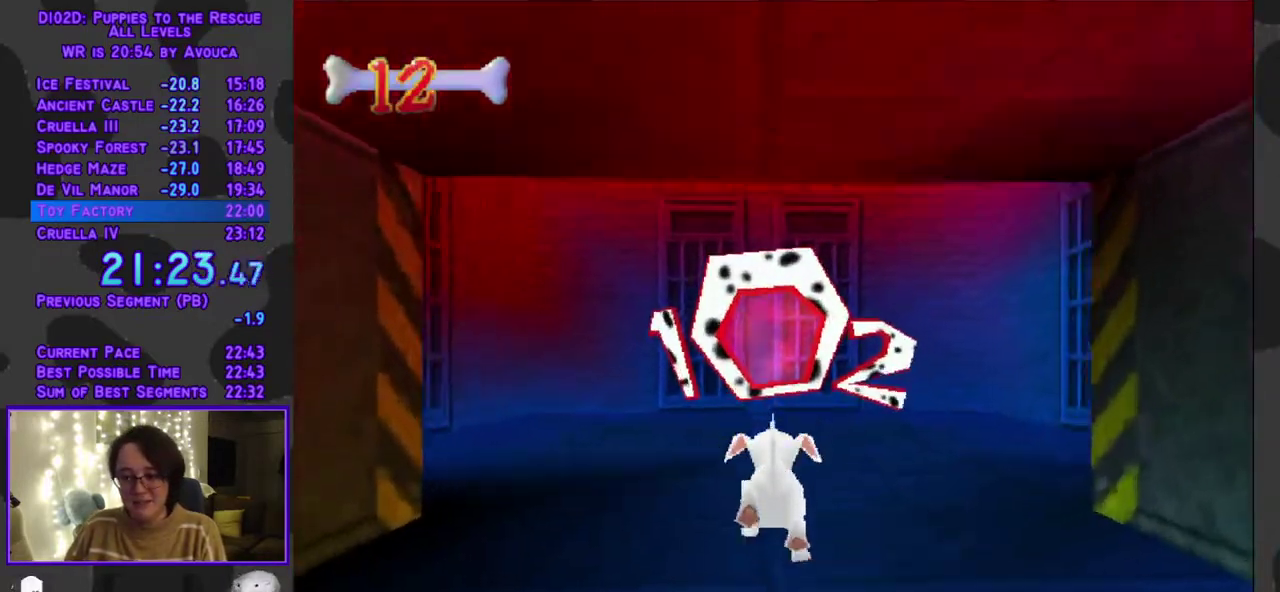
{"buttons": ["Y", "DPAD_UP"], "events": [[133, "A", "up"]]}
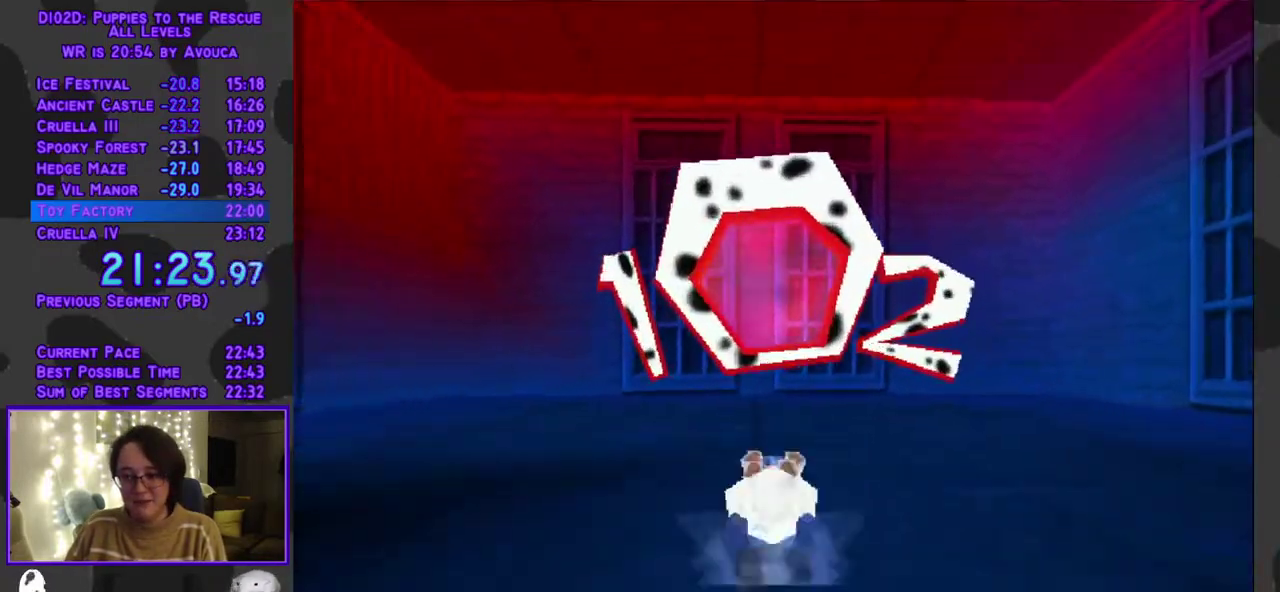
{"buttons": ["Y", "DPAD_UP"], "events": []}
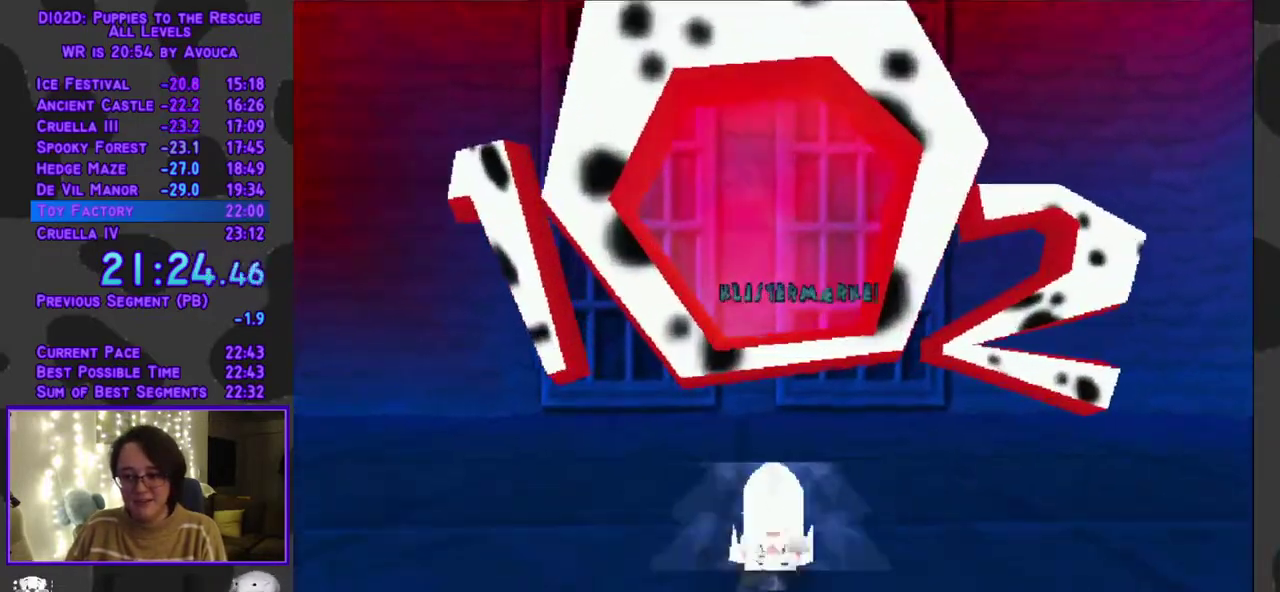
{"buttons": ["Y", "DPAD_UP"], "events": []}
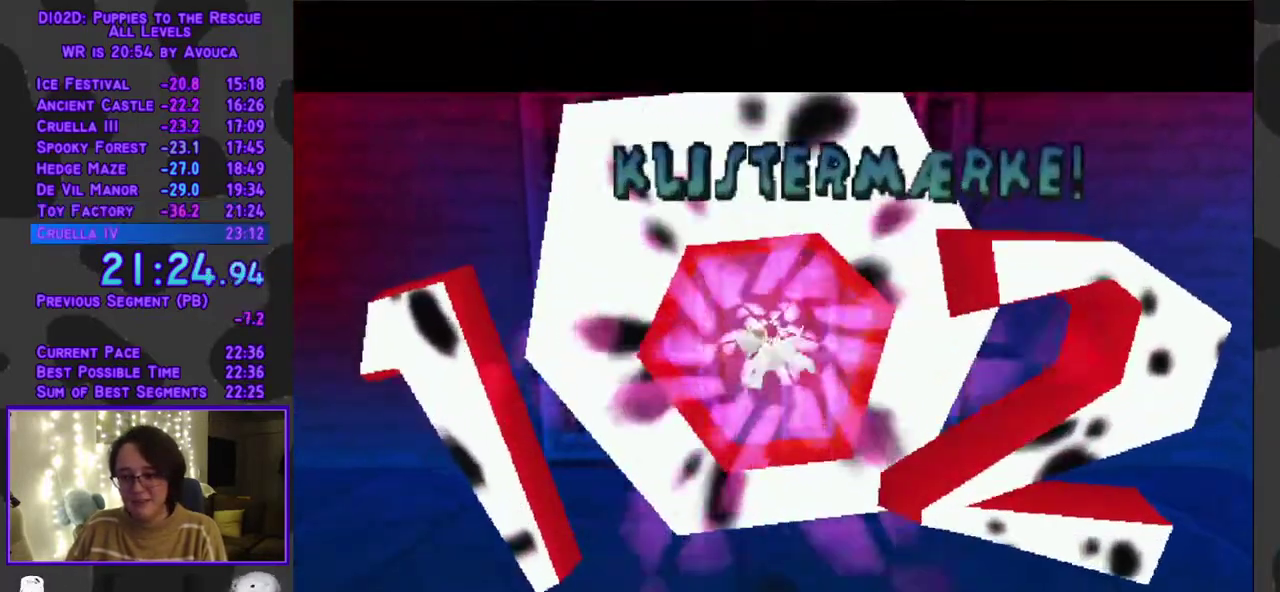
{"buttons": [], "events": [[50, "DPAD_UP", "up"], [67, "Y", "up"]]}
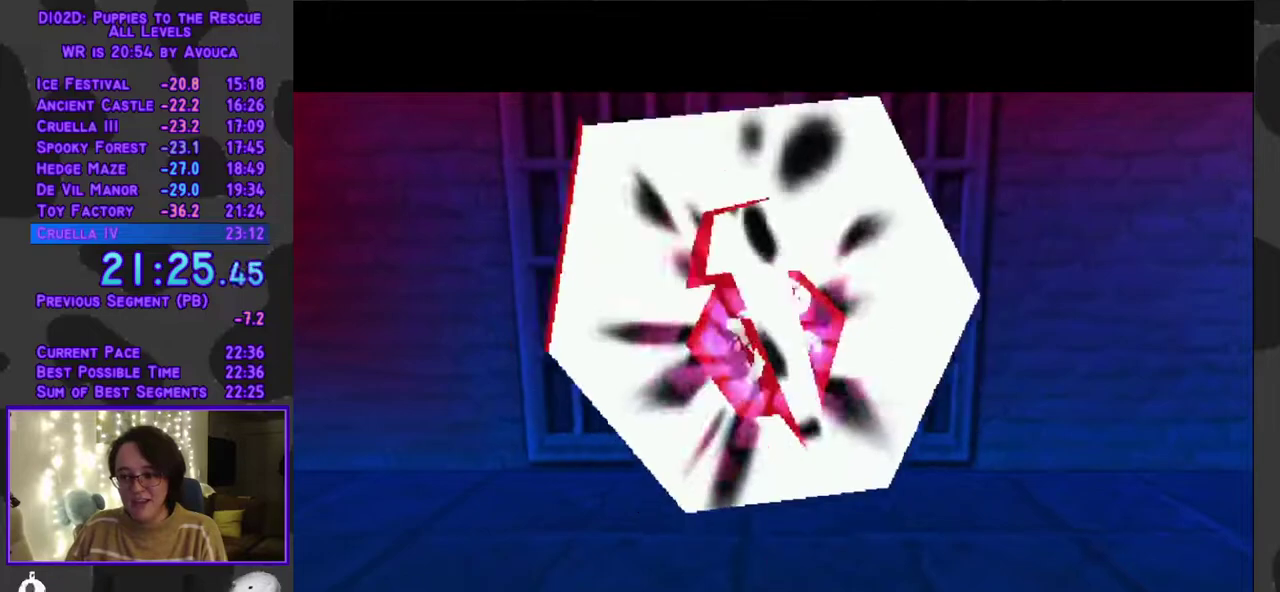
{"buttons": [], "events": []}